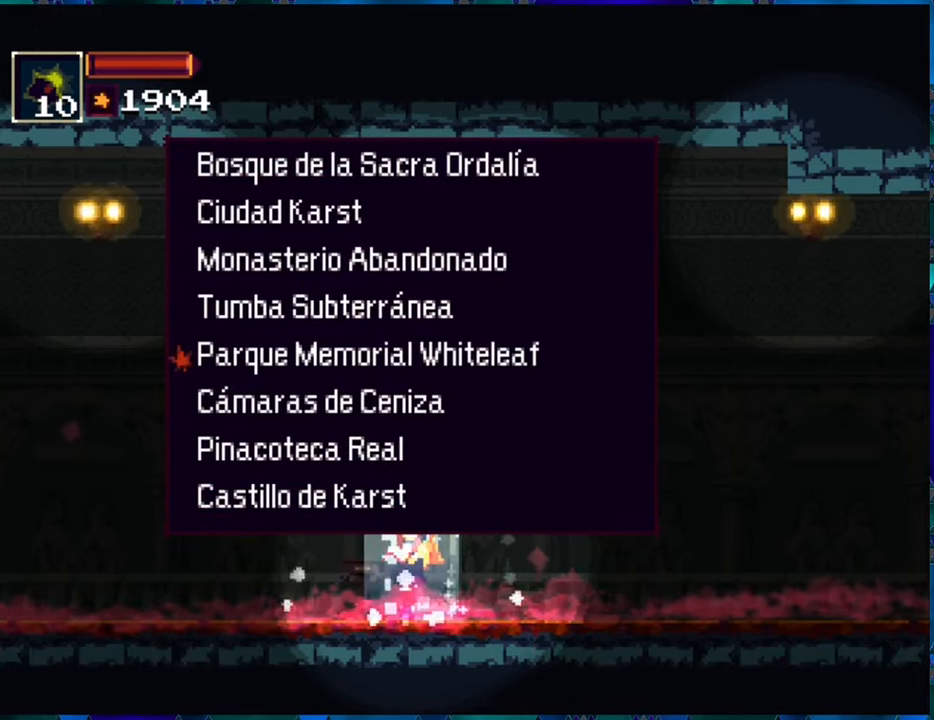
Gameplay with a controller (Nintendo layout); each line is a JSON object with the inputs held at the frame after it. "events" lists button and stick changes between this image and that frame as [ms after this image, input, new state], when the widget could be followed in between. Not read: L3 R3.
{"buttons": [], "left_stick": "center", "right_stick": "center", "events": []}
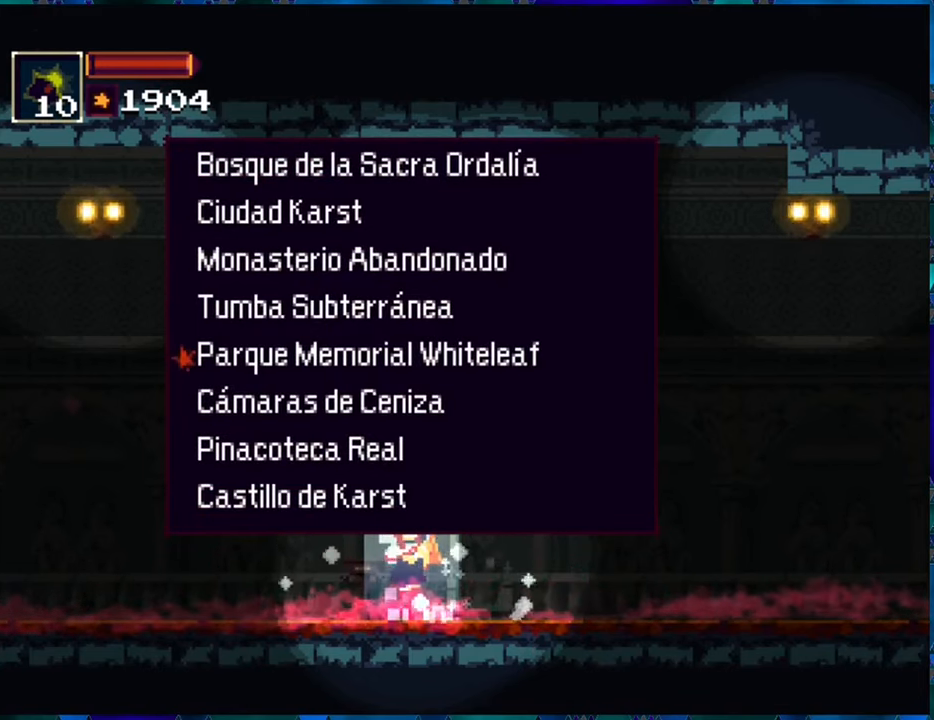
{"buttons": [], "left_stick": "center", "right_stick": "center", "events": [[417, "DPAD_UP", "down"], [483, "DPAD_UP", "up"]]}
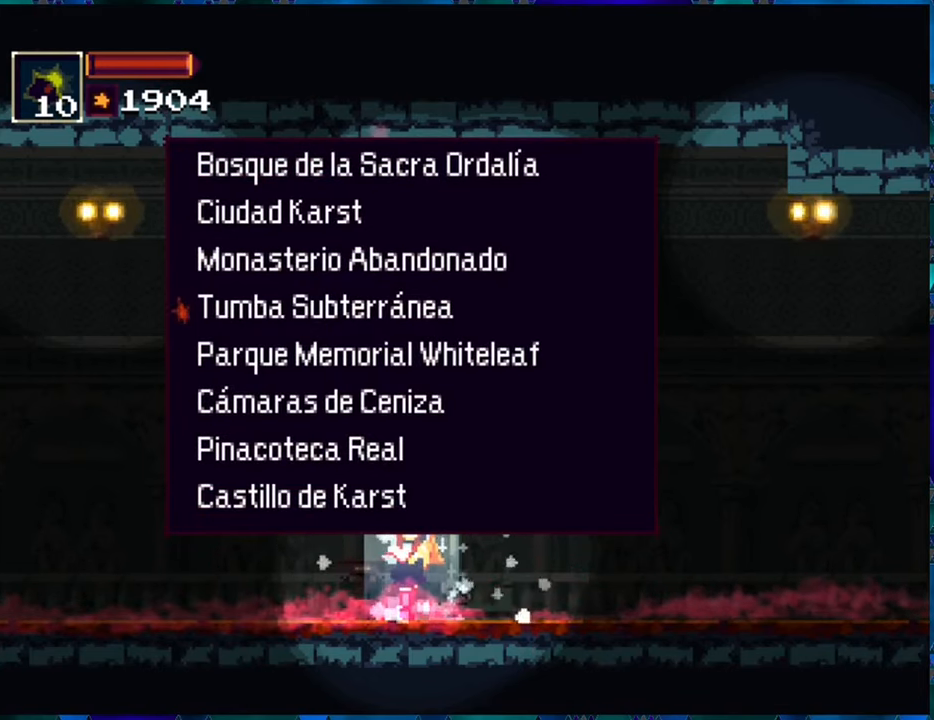
{"buttons": [], "left_stick": "center", "right_stick": "center", "events": [[317, "DPAD_UP", "down"], [384, "DPAD_UP", "up"]]}
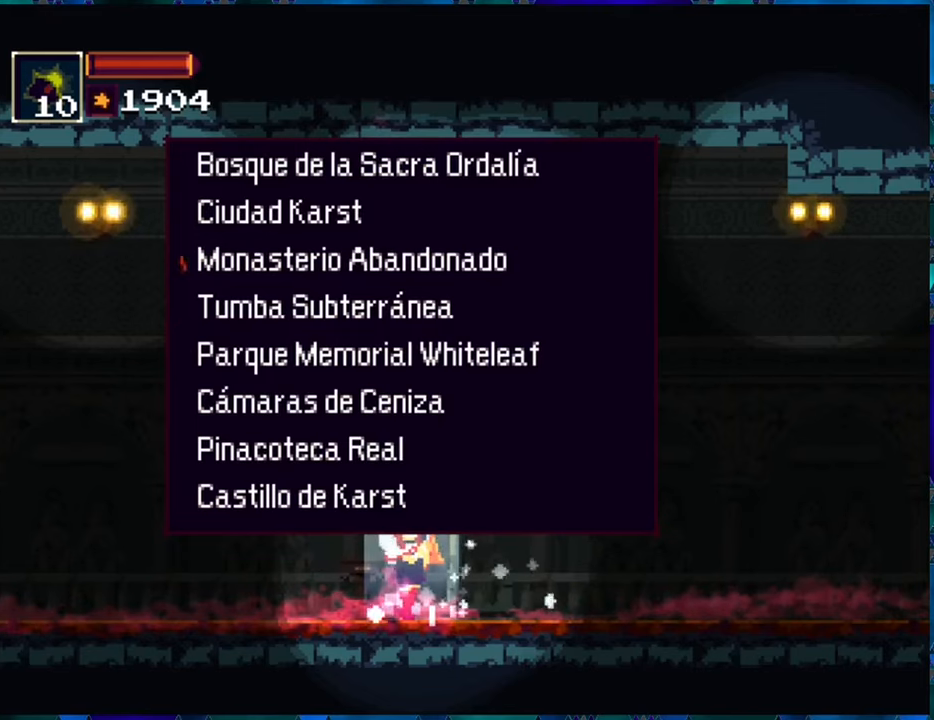
{"buttons": [], "left_stick": "center", "right_stick": "center", "events": []}
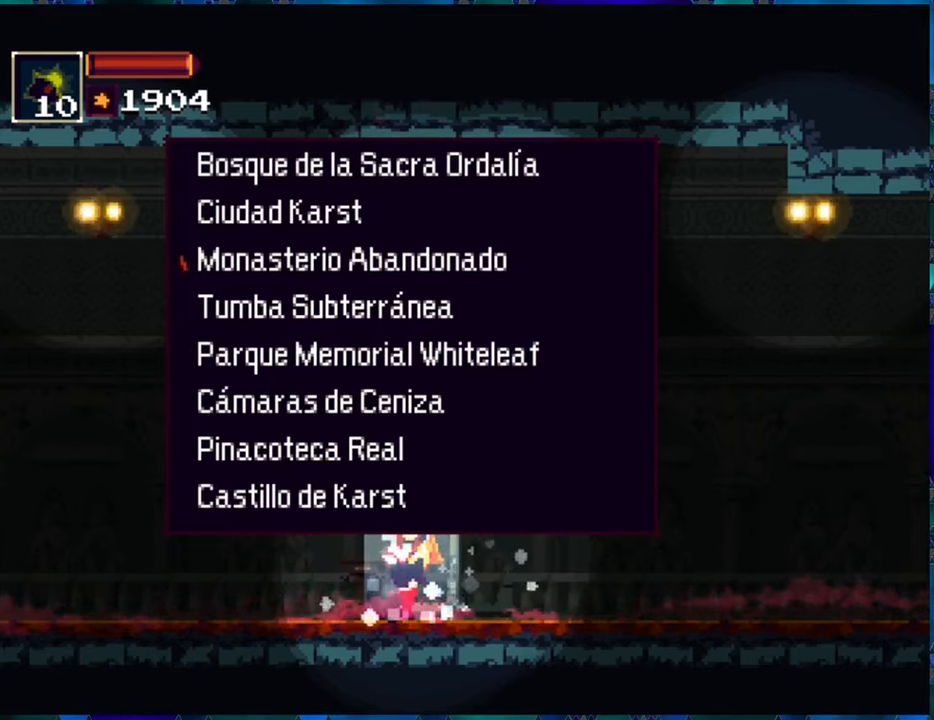
{"buttons": [], "left_stick": "center", "right_stick": "center", "events": [[367, "B", "down"], [450, "B", "up"]]}
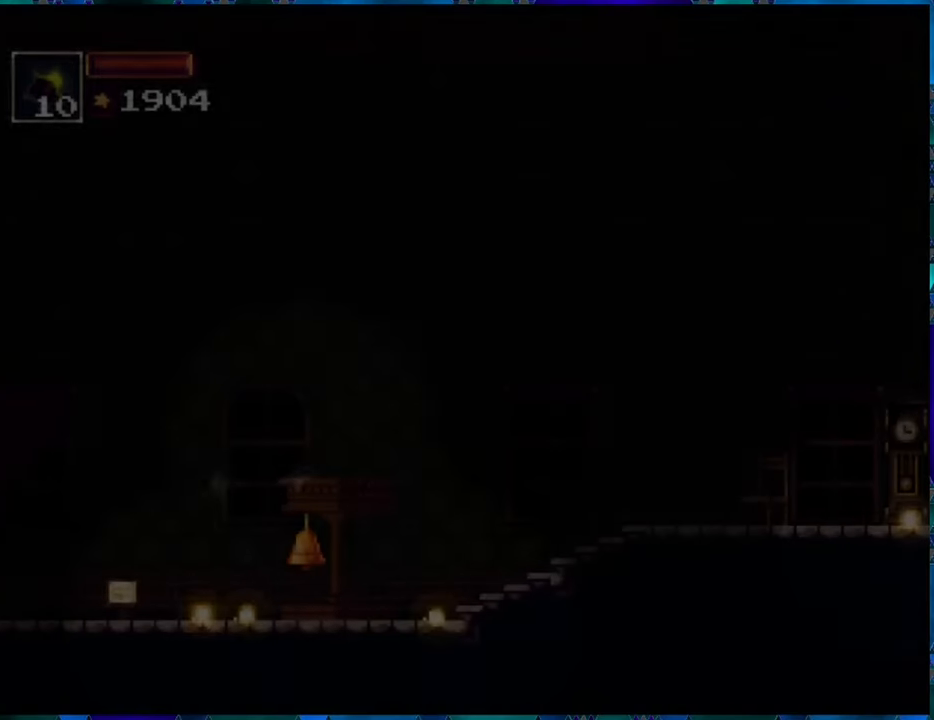
{"buttons": [], "left_stick": "center", "right_stick": "center", "events": []}
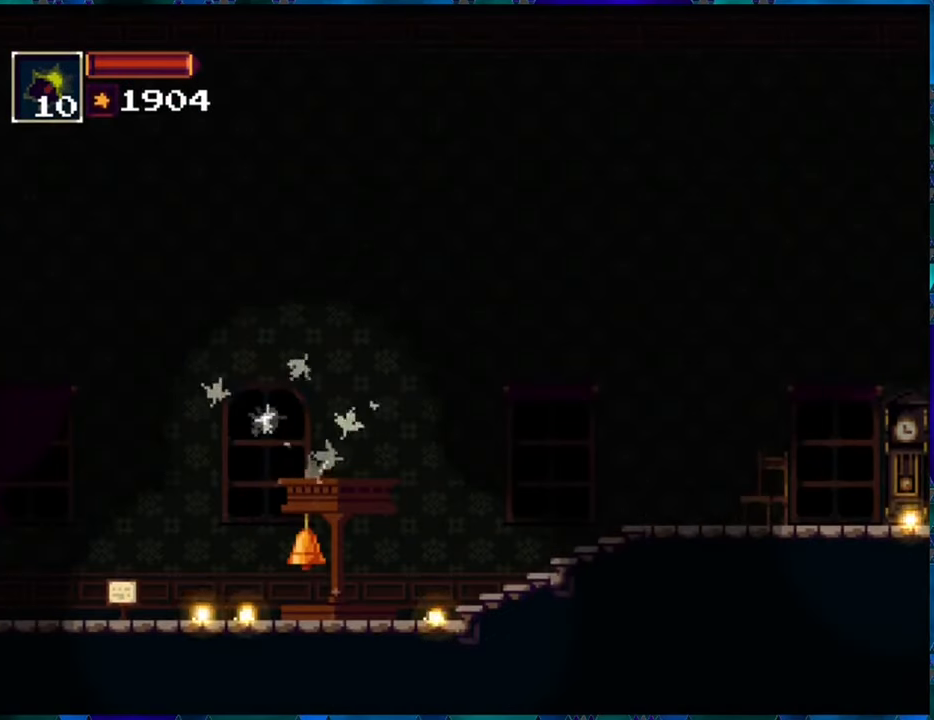
{"buttons": [], "left_stick": "center", "right_stick": "center", "events": []}
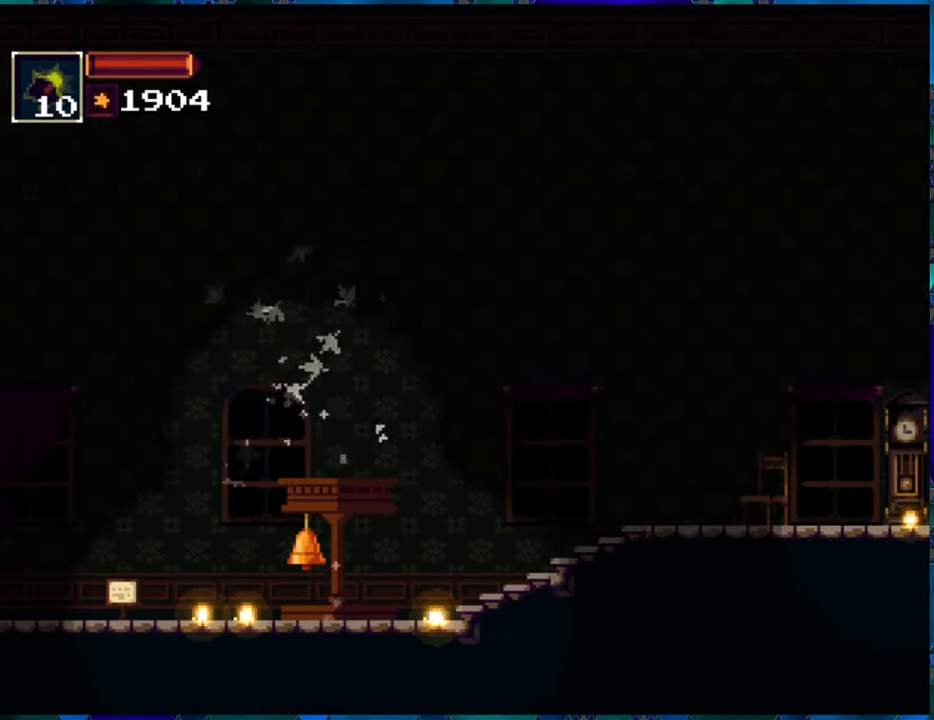
{"buttons": [], "left_stick": "center", "right_stick": "center", "events": []}
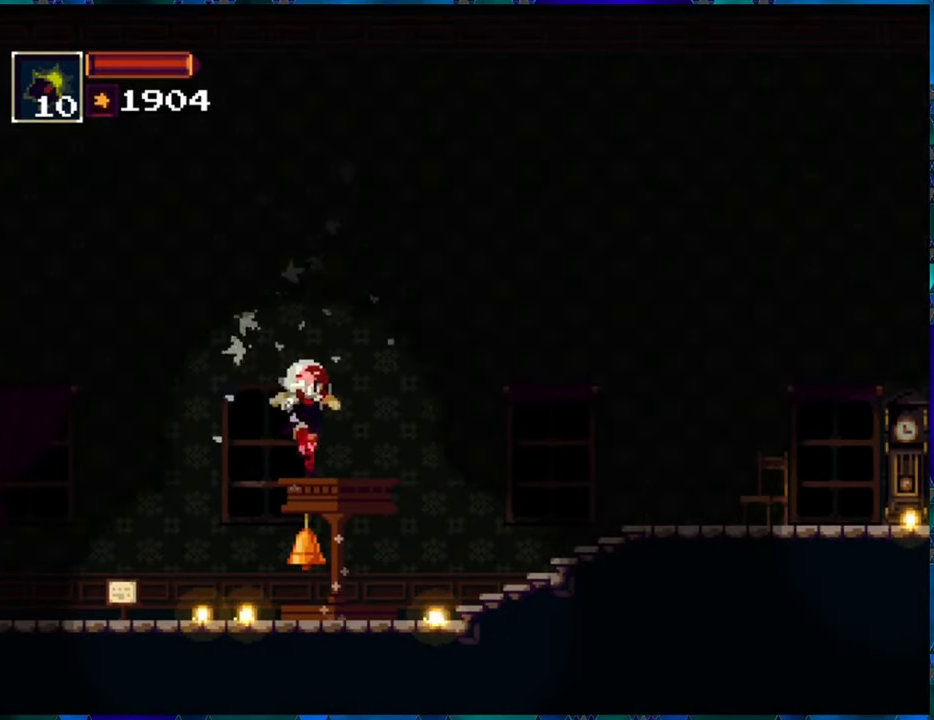
{"buttons": [], "left_stick": "center", "right_stick": "center", "events": []}
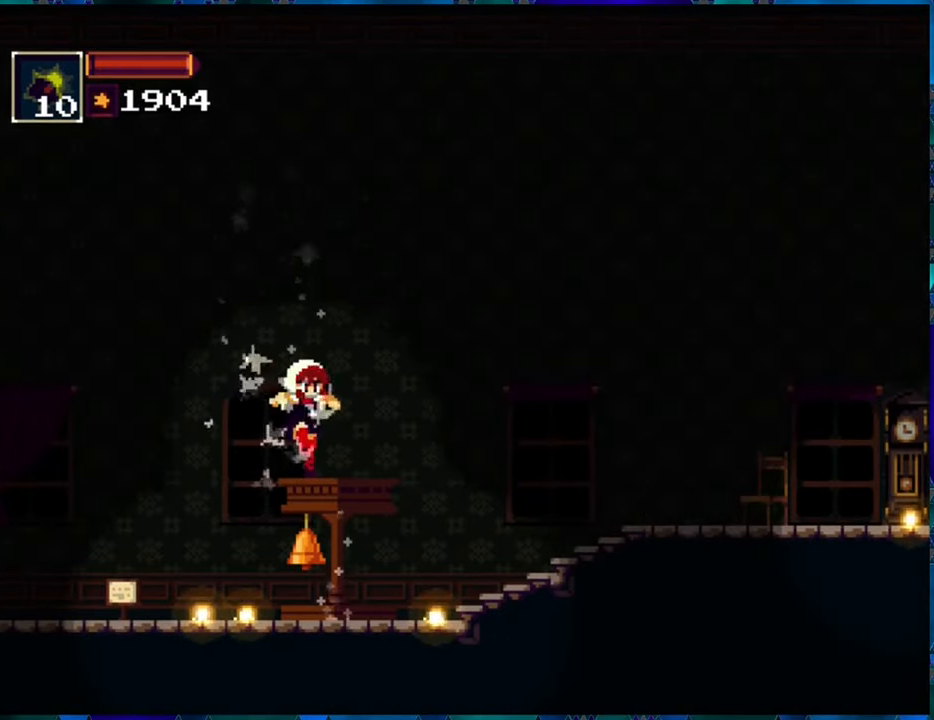
{"buttons": [], "left_stick": "center", "right_stick": "center", "events": []}
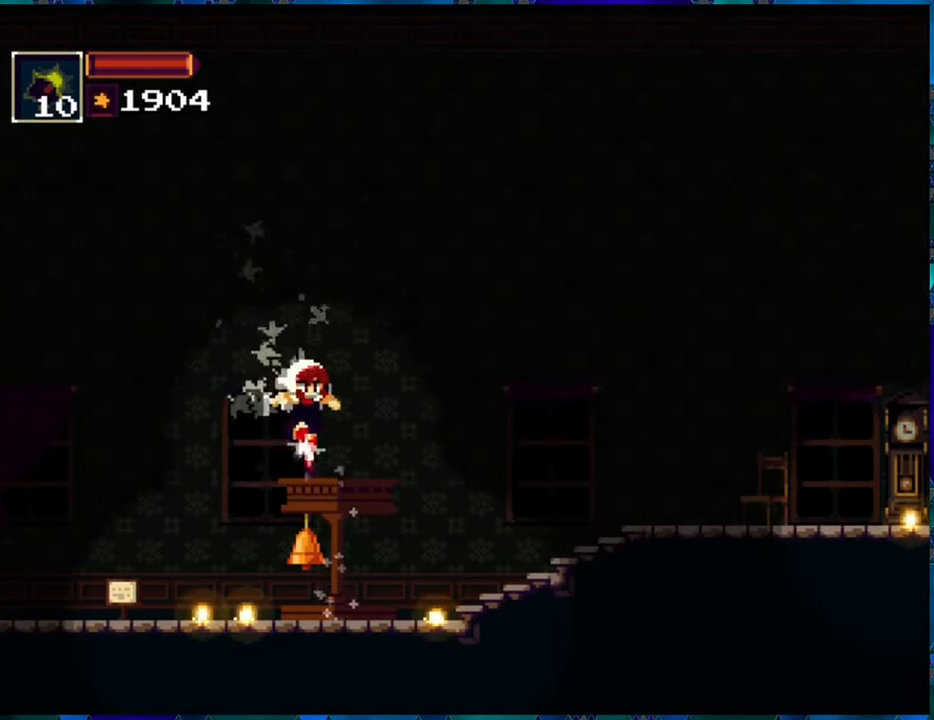
{"buttons": [], "left_stick": "center", "right_stick": "center", "events": []}
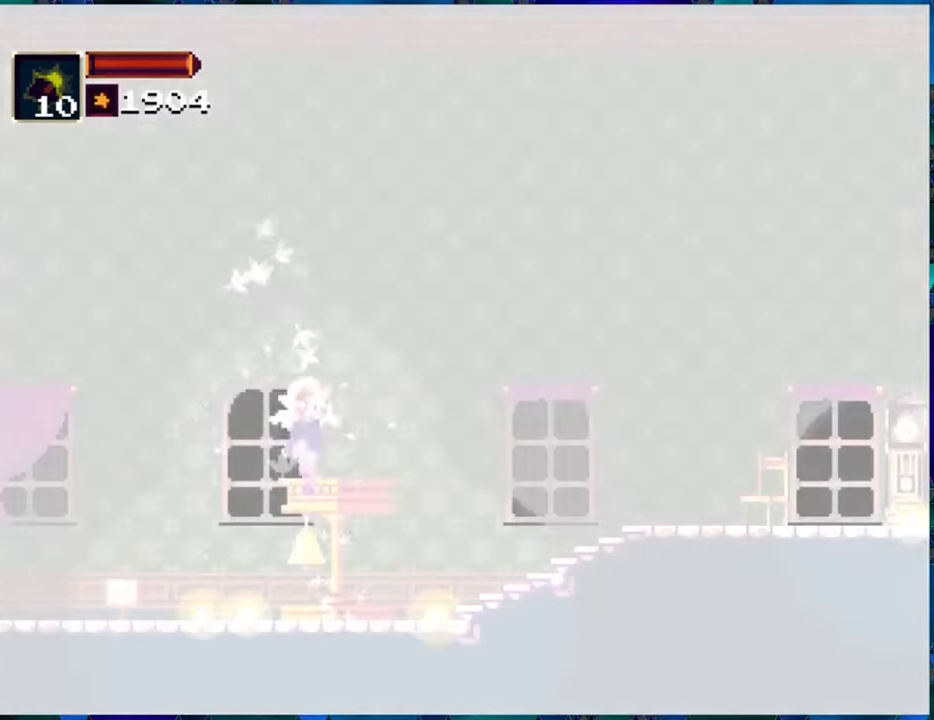
{"buttons": ["DPAD_LEFT"], "left_stick": "center", "right_stick": "center", "events": [[484, "DPAD_LEFT", "down"]]}
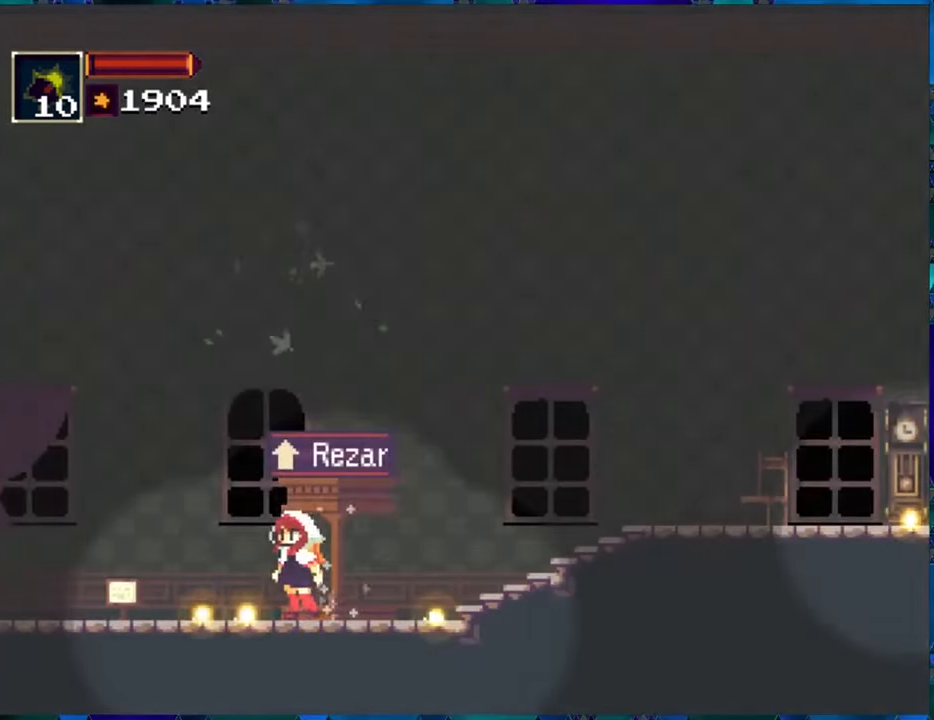
{"buttons": ["DPAD_LEFT"], "left_stick": "center", "right_stick": "center", "events": []}
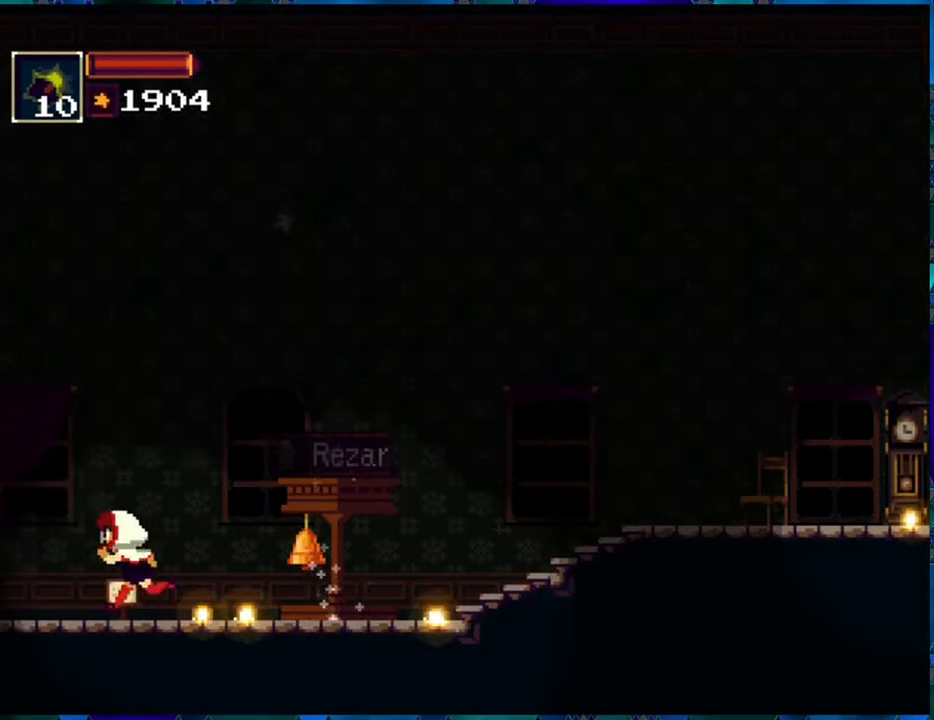
{"buttons": ["DPAD_LEFT"], "left_stick": "center", "right_stick": "center", "events": []}
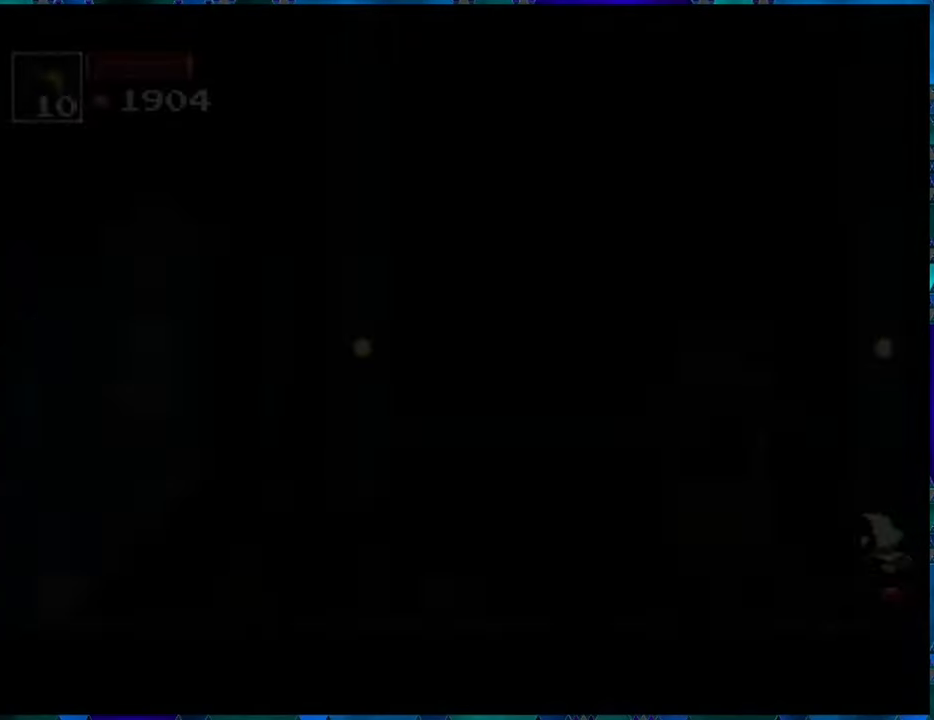
{"buttons": ["R1", "DPAD_LEFT"], "left_stick": "center", "right_stick": "center", "events": [[366, "R1", "down"]]}
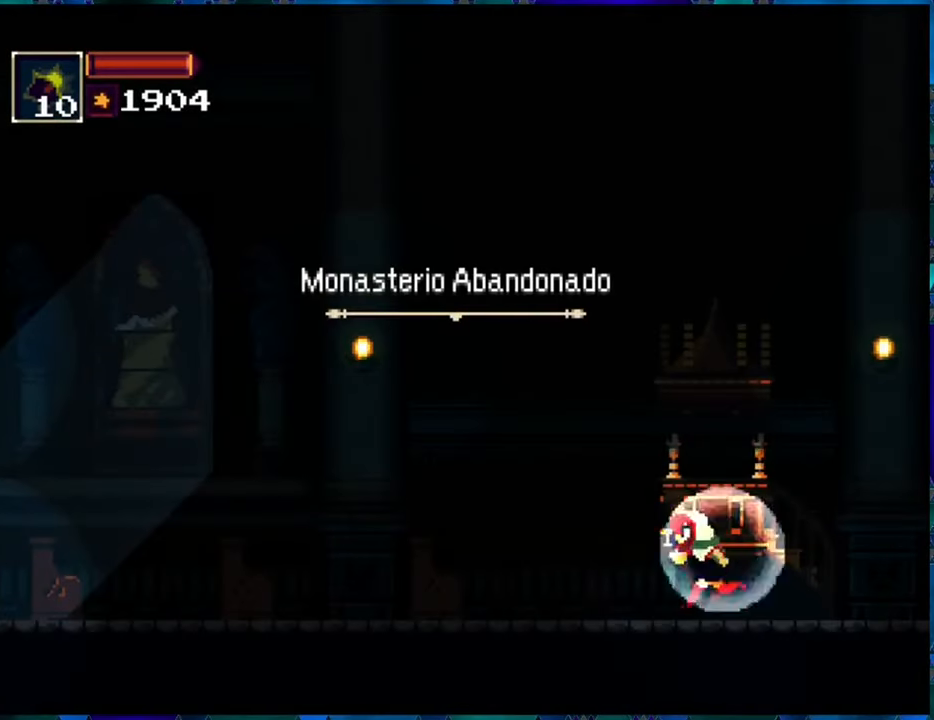
{"buttons": ["R1", "DPAD_LEFT"], "left_stick": "center", "right_stick": "center", "events": []}
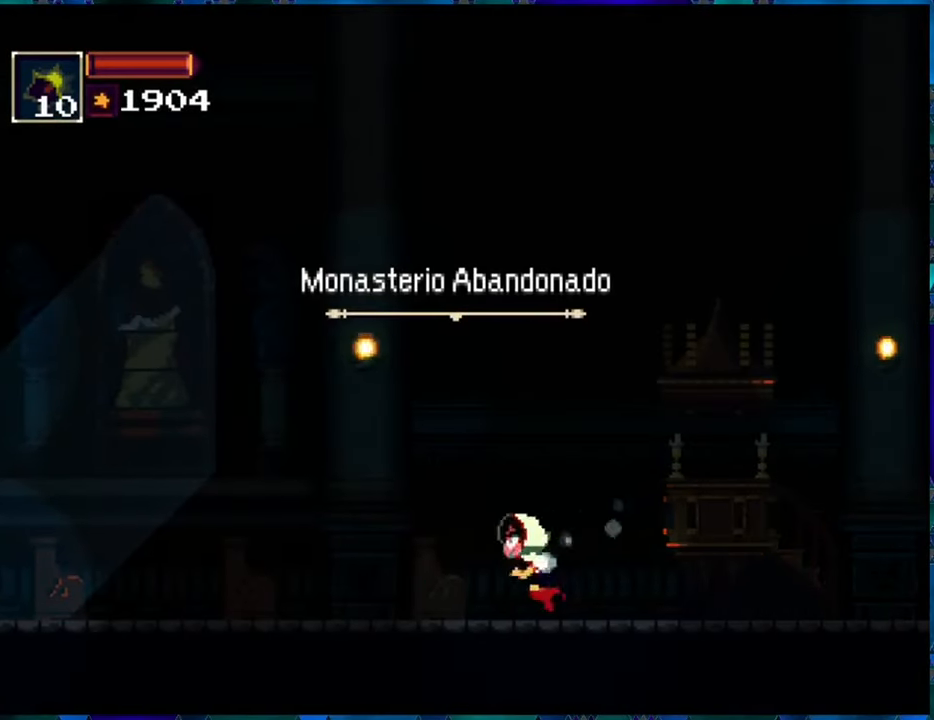
{"buttons": ["R1", "DPAD_LEFT"], "left_stick": "center", "right_stick": "center", "events": []}
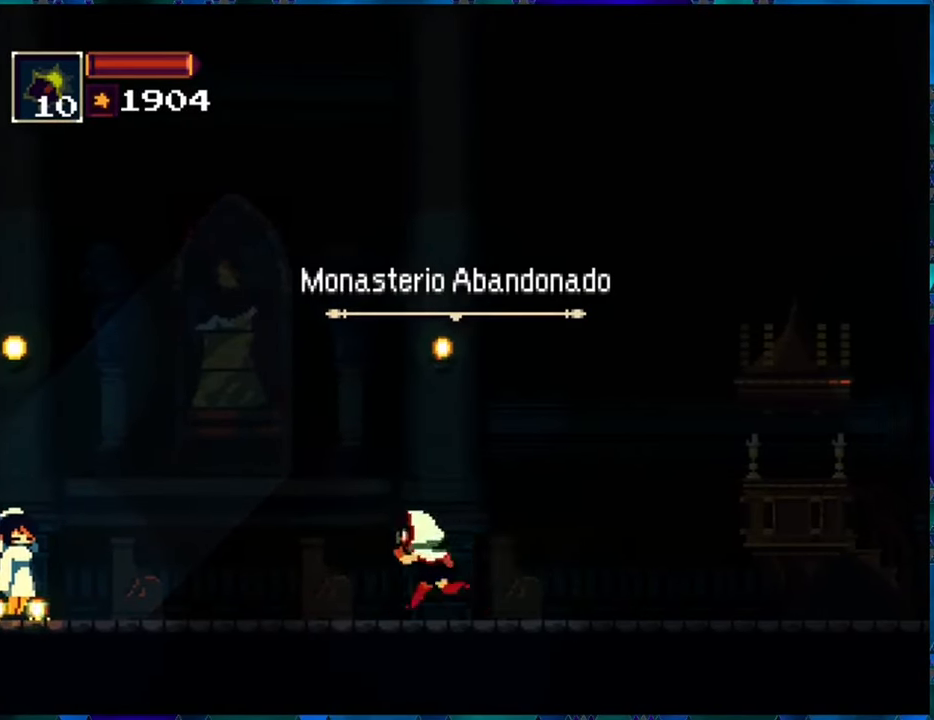
{"buttons": ["R1", "DPAD_LEFT"], "left_stick": "center", "right_stick": "center", "events": []}
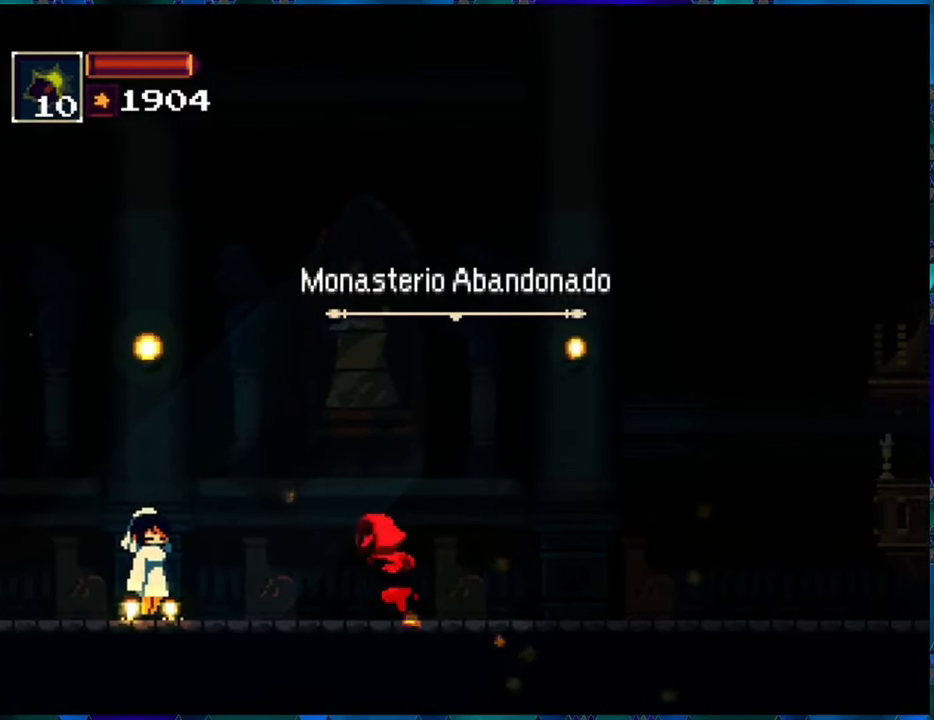
{"buttons": ["B", "R1", "DPAD_LEFT"], "left_stick": "center", "right_stick": "center", "events": [[266, "B", "down"]]}
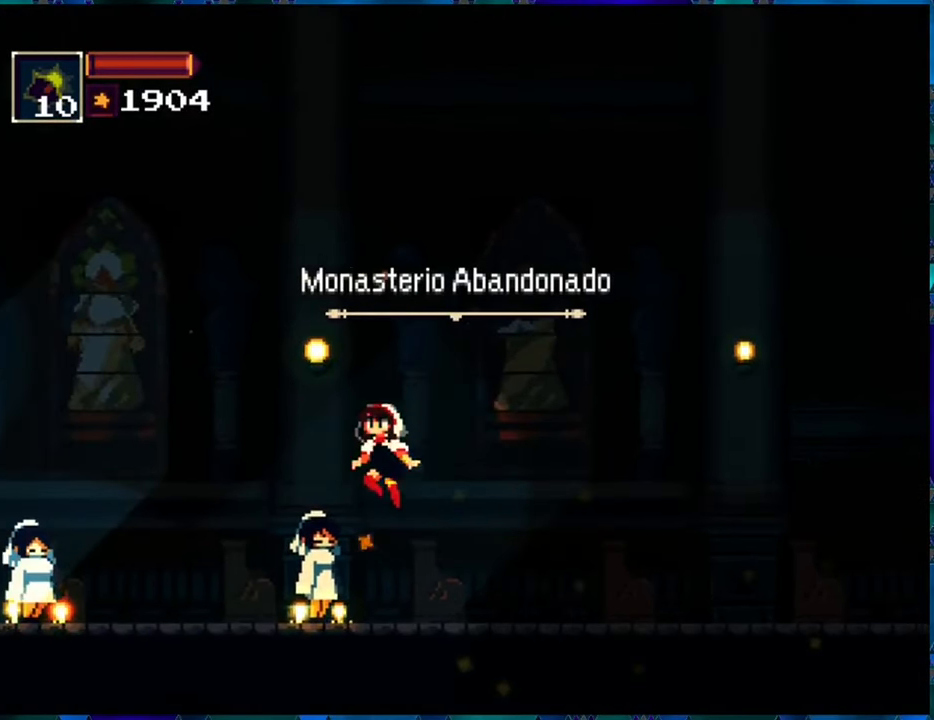
{"buttons": ["R1", "DPAD_LEFT"], "left_stick": "center", "right_stick": "center", "events": [[216, "B", "up"]]}
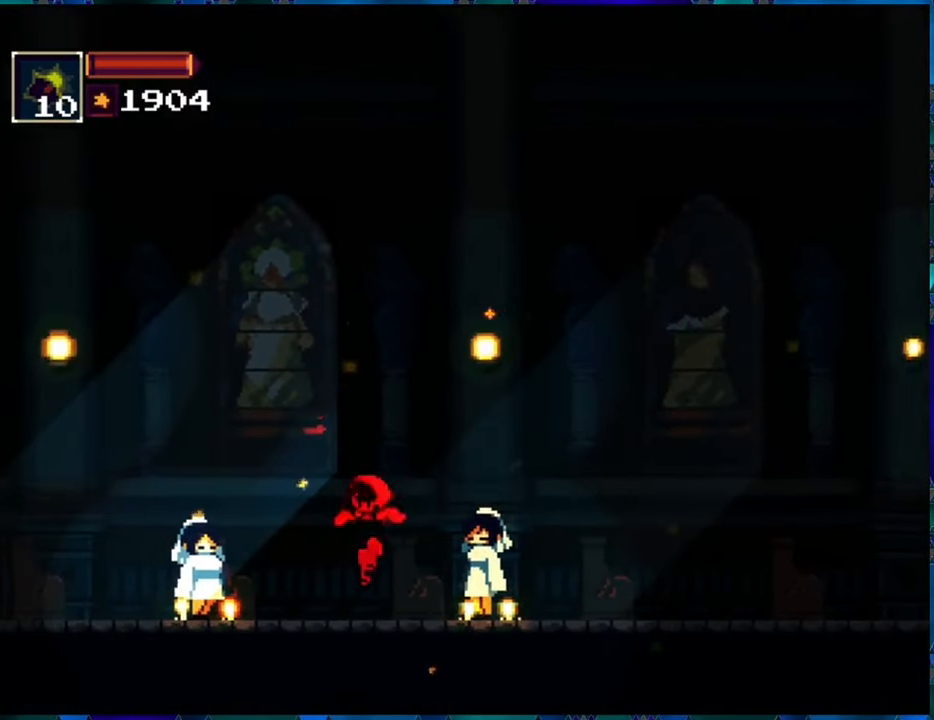
{"buttons": ["B", "R1", "DPAD_LEFT"], "left_stick": "center", "right_stick": "center", "events": [[183, "B", "down"]]}
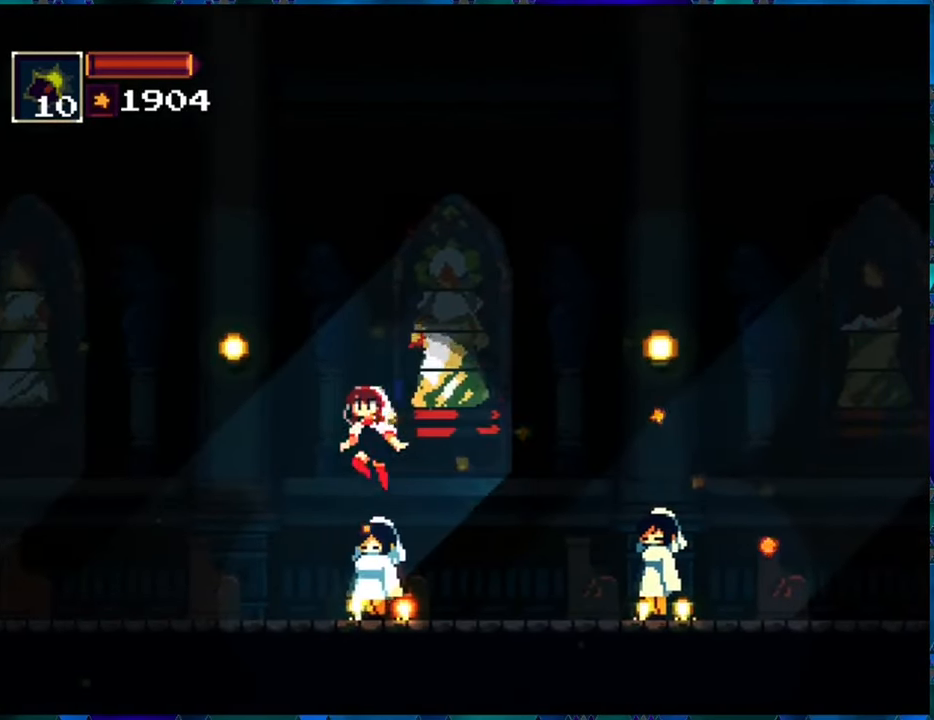
{"buttons": ["DPAD_LEFT"], "left_stick": "center", "right_stick": "center", "events": [[33, "B", "up"], [100, "R1", "up"]]}
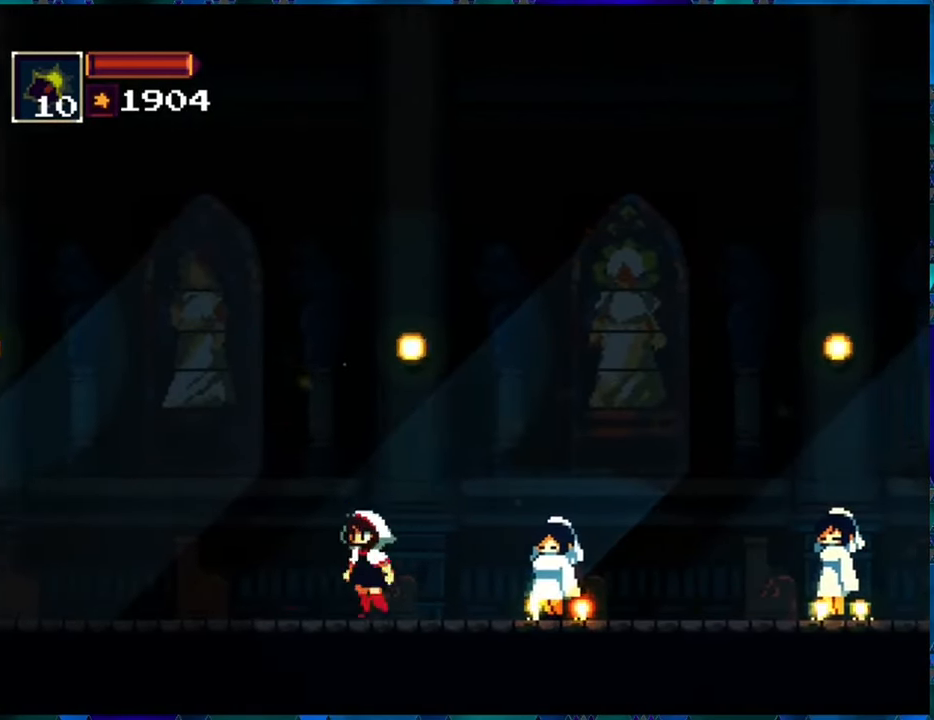
{"buttons": ["DPAD_LEFT"], "left_stick": "center", "right_stick": "center", "events": []}
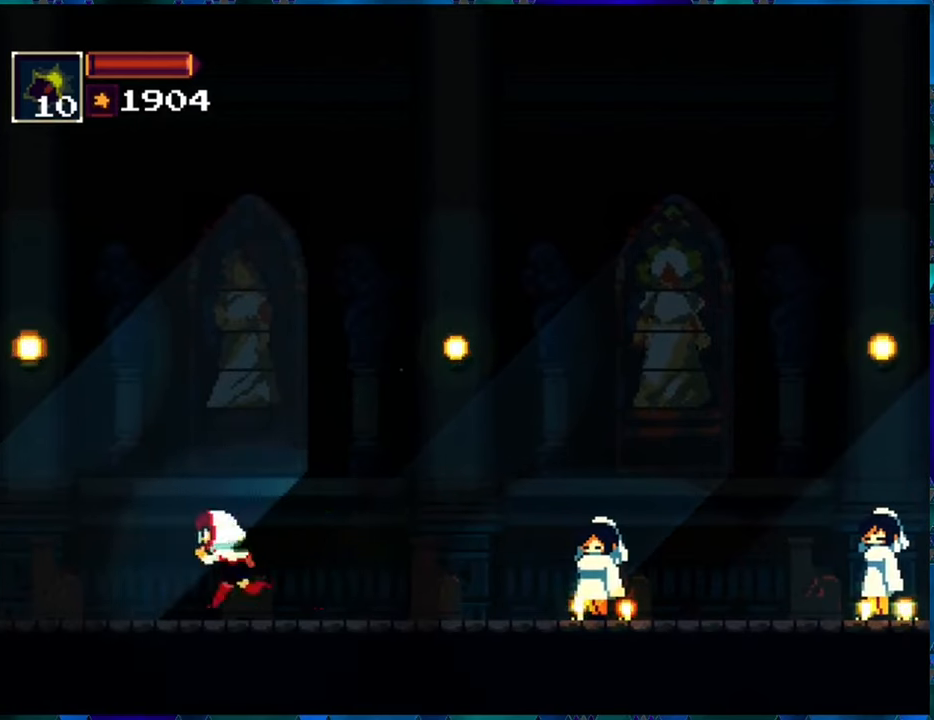
{"buttons": ["DPAD_LEFT"], "left_stick": "center", "right_stick": "center", "events": []}
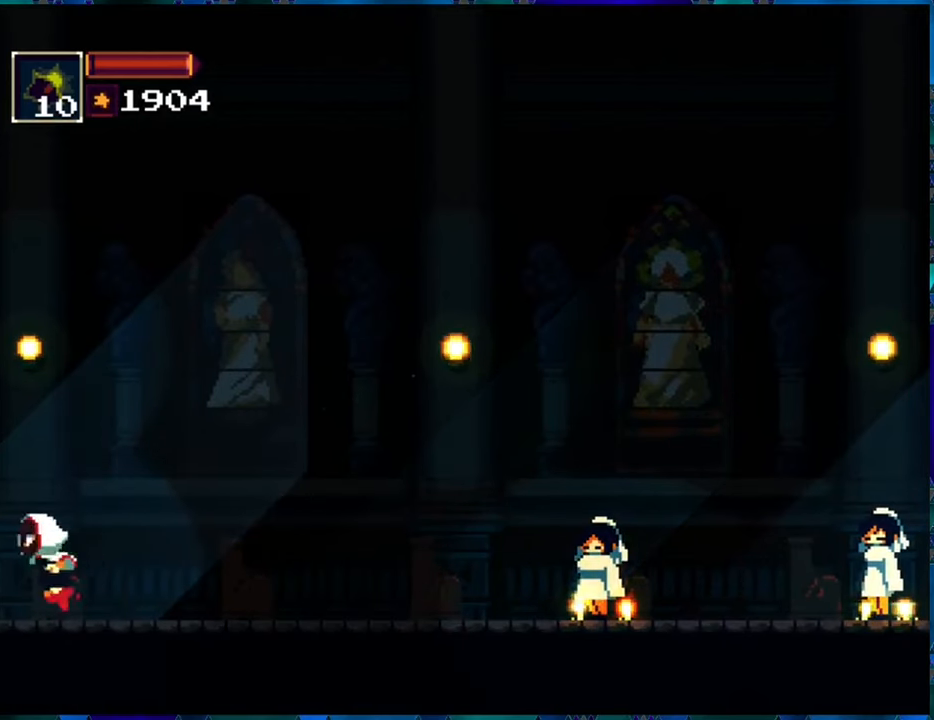
{"buttons": [], "left_stick": "center", "right_stick": "center", "events": [[433, "DPAD_LEFT", "up"]]}
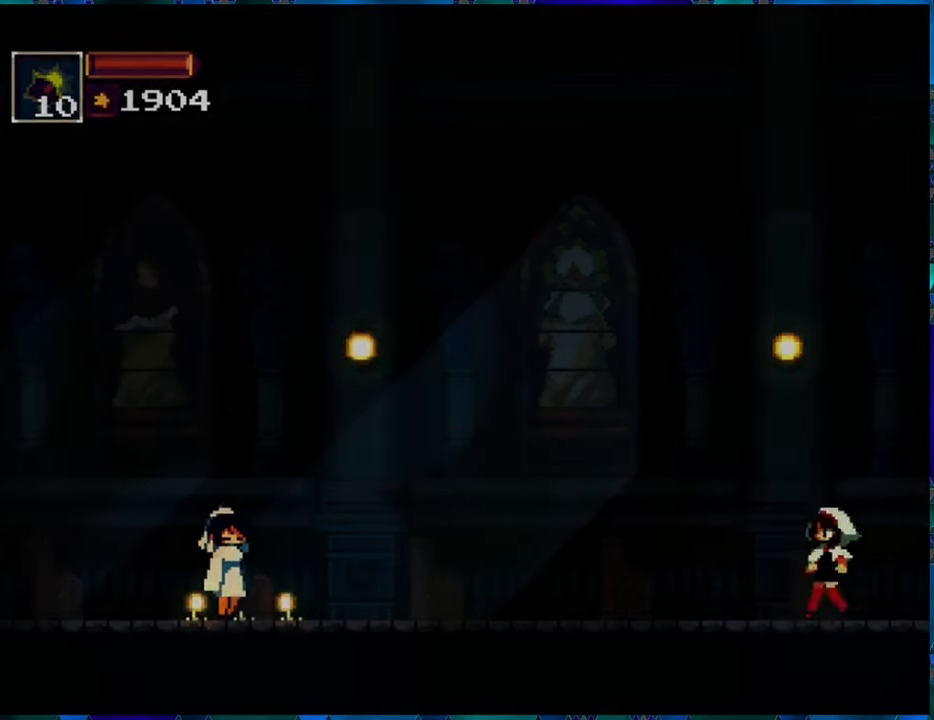
{"buttons": ["DPAD_LEFT"], "left_stick": "center", "right_stick": "center", "events": [[367, "DPAD_LEFT", "down"]]}
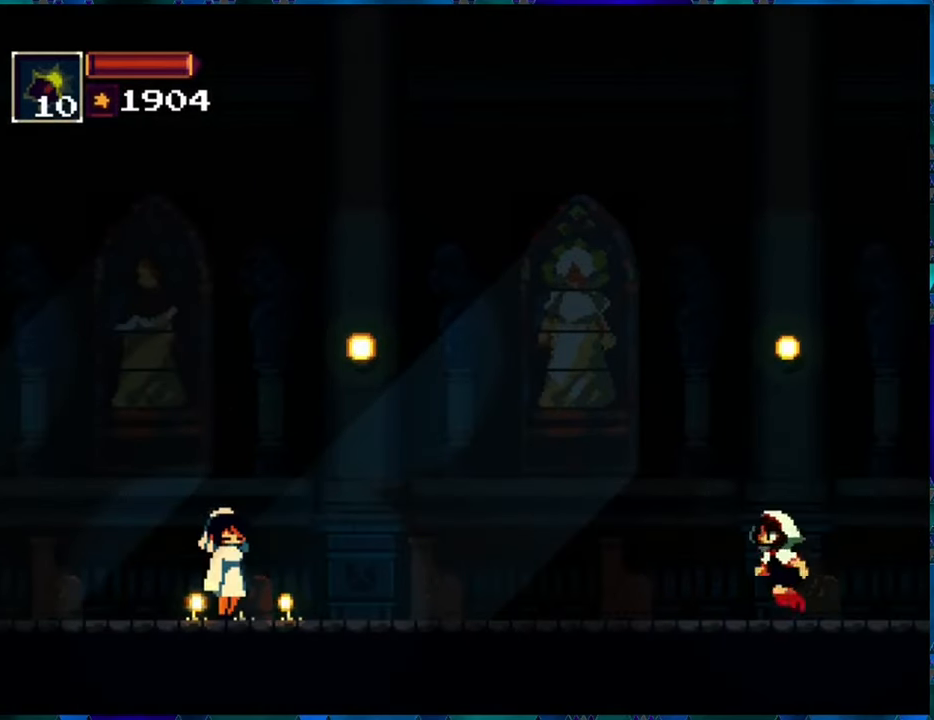
{"buttons": ["DPAD_LEFT"], "left_stick": "center", "right_stick": "center", "events": []}
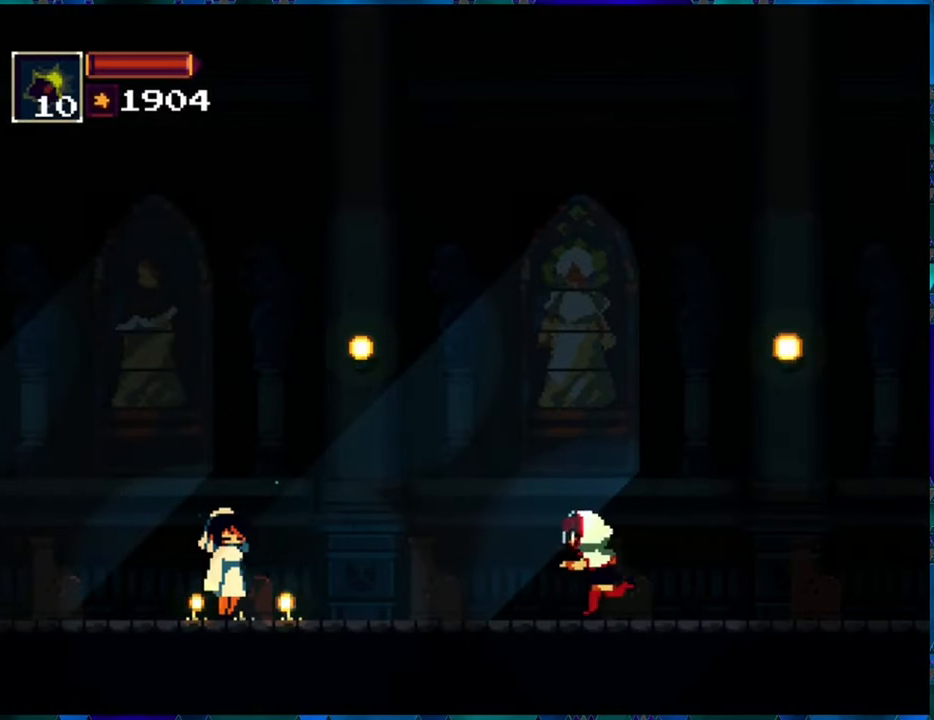
{"buttons": ["DPAD_LEFT"], "left_stick": "center", "right_stick": "center", "events": []}
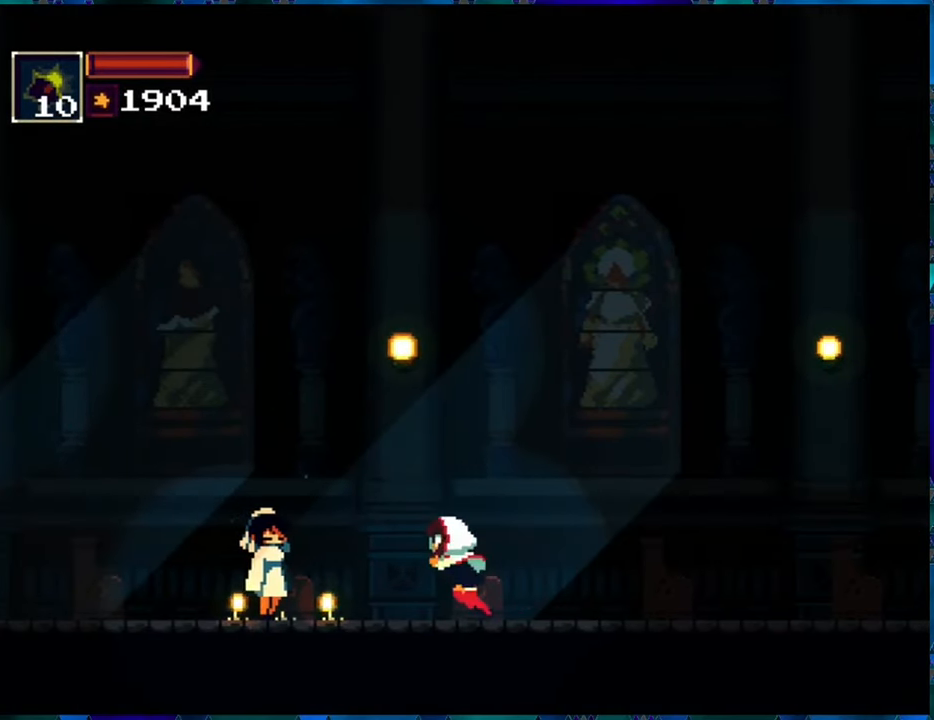
{"buttons": ["B", "DPAD_LEFT"], "left_stick": "center", "right_stick": "center", "events": [[350, "B", "down"]]}
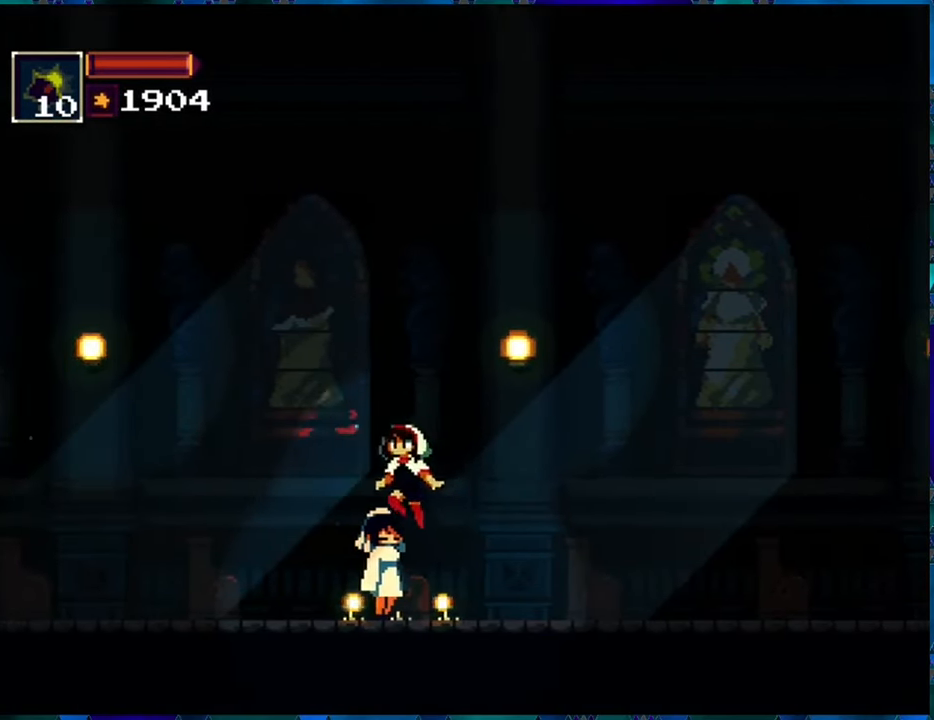
{"buttons": ["DPAD_LEFT"], "left_stick": "center", "right_stick": "center", "events": [[200, "B", "up"]]}
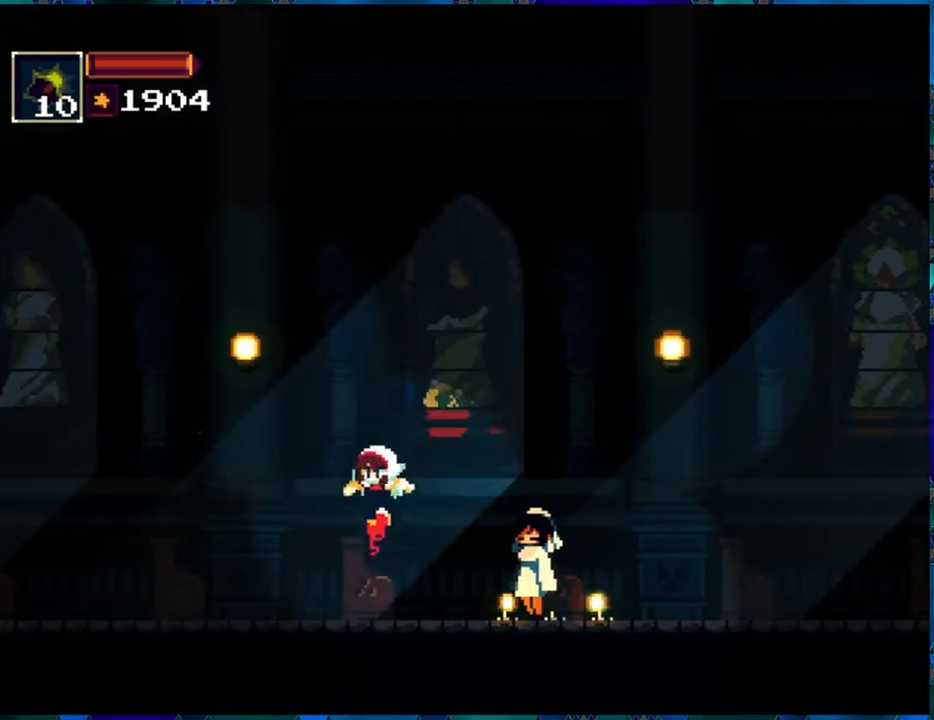
{"buttons": ["DPAD_LEFT"], "left_stick": "center", "right_stick": "center", "events": []}